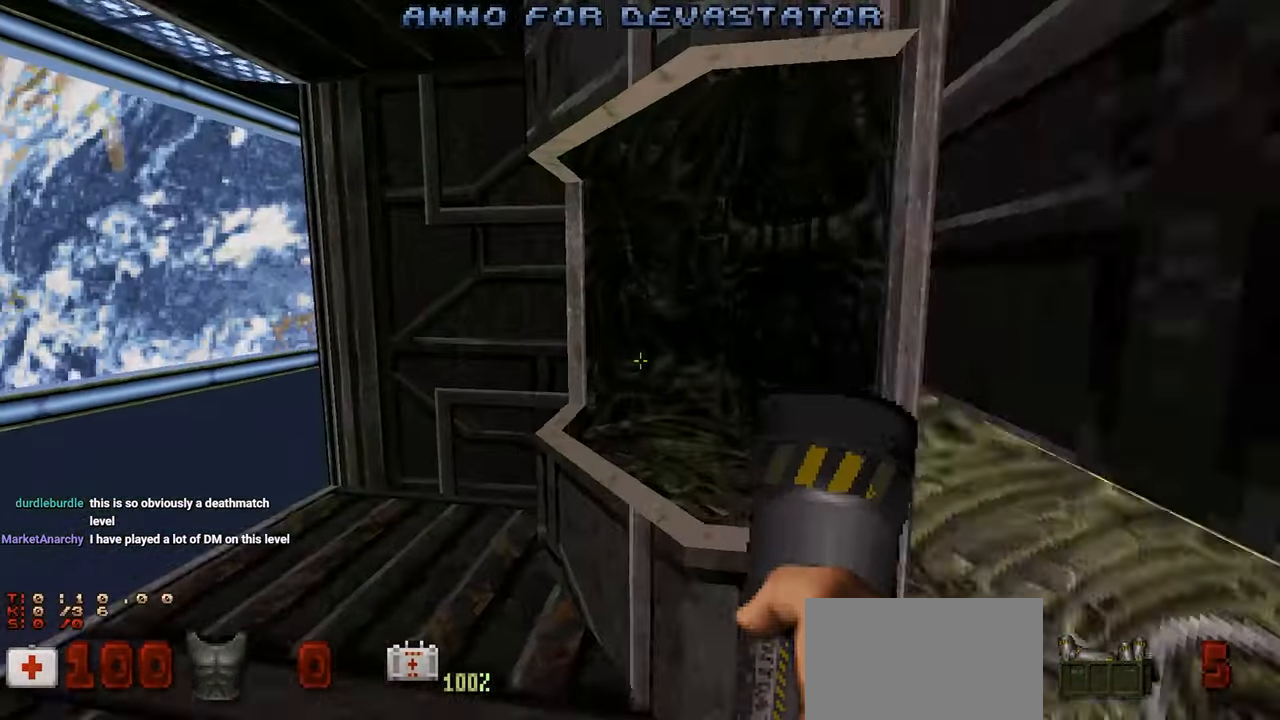
Gameplay with keyboard and mouse; each line is a JSON object with the keys and mouse buttons held at the frame after it. "events" lists presses ("down") and releases ("up") of "1", "2", "3", "4", "a", "alt", "c", "ctrl", "d", "e", "f", "q", "r", "s", "shift", "space", "tab", "v", "w", "x", "z", "mouse_left", "mouse_wheel" and "mouse_right" between this image and that frame as [ms after this image, input, new state], when the widget could be followed in between. "mouse_left", "mouse_wheel", "mouse_right" = the "left", "wheel", "right" buttons of the "mouse" list. No other keys are recorded. "wheel" means that the mouse wheel is clicked or scrolled. "mouse_move" is the direction in which the mouse moves at that frame (one of eight, or "still"), when it could be read.
{"keys": ["a", "w"], "mouse": [], "mouse_move": "right", "events": [[217, "w", "up"], [483, "w", "down"]]}
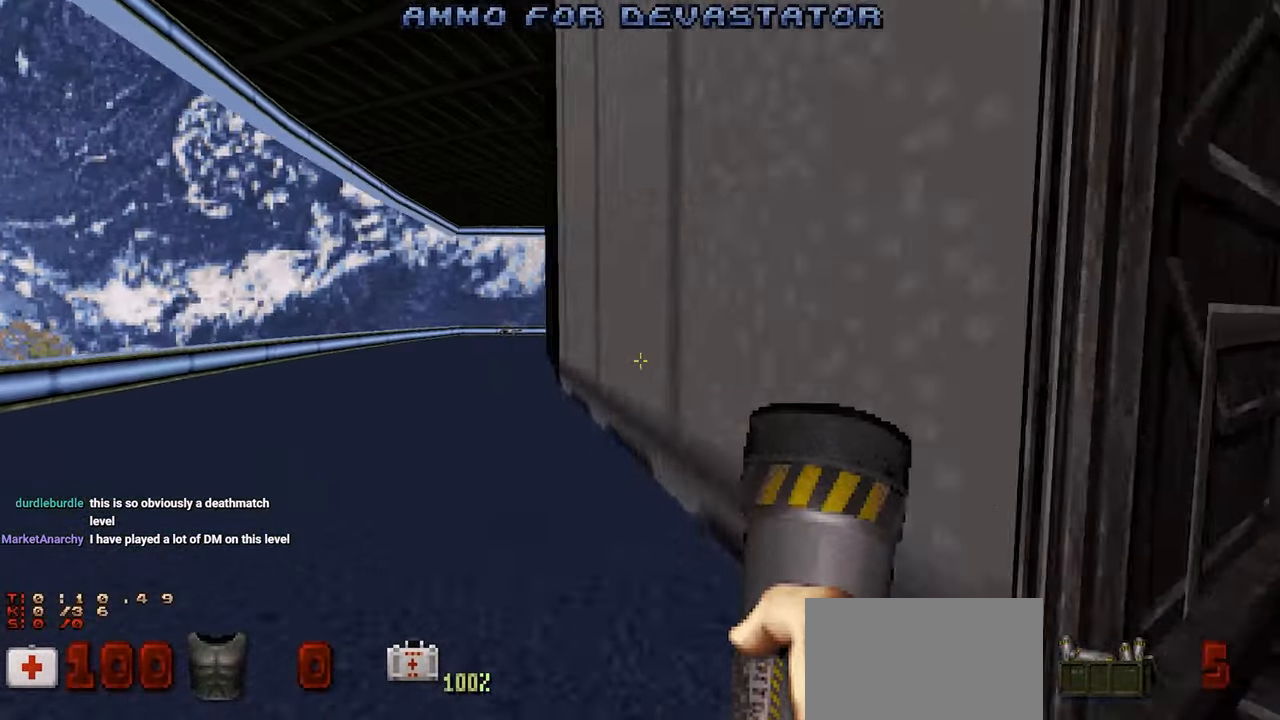
{"keys": ["a", "w"], "mouse": [], "mouse_move": "right", "events": [[233, "a", "up"], [367, "a", "down"]]}
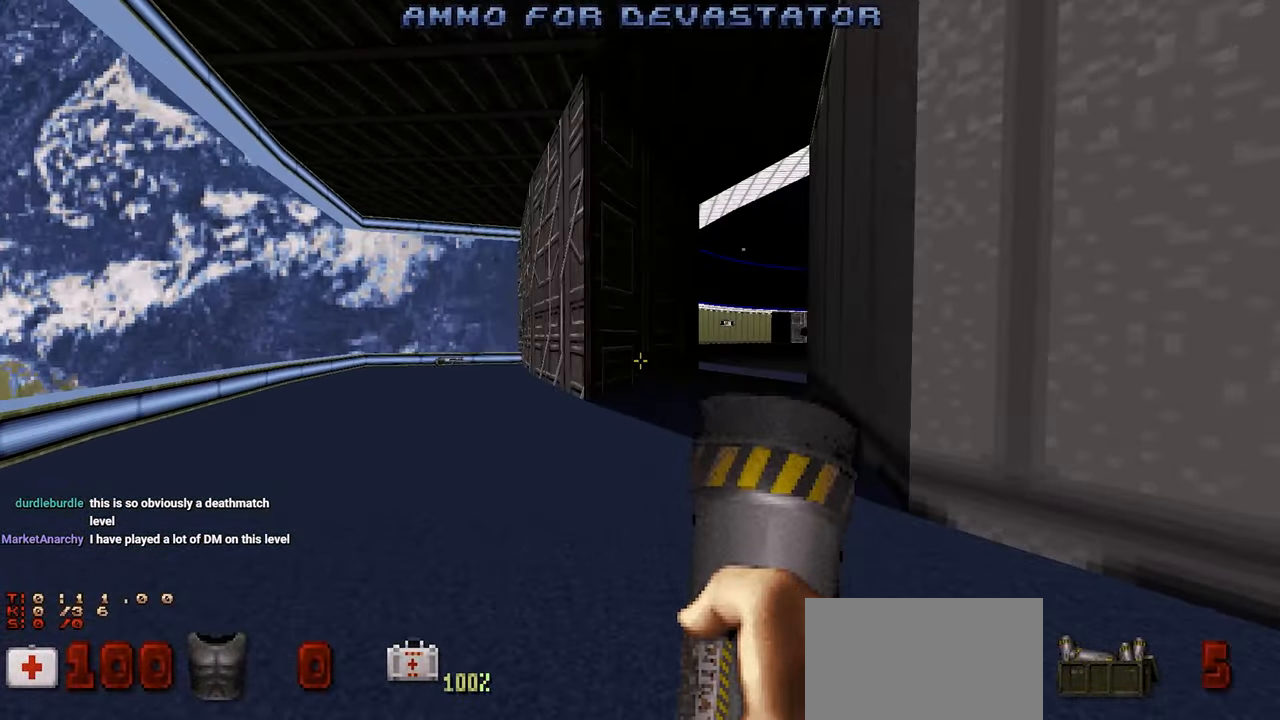
{"keys": ["a", "w"], "mouse": [], "mouse_move": "still", "events": [[17, "a", "up"], [50, "a", "down"], [333, "a", "up"], [483, "a", "down"]]}
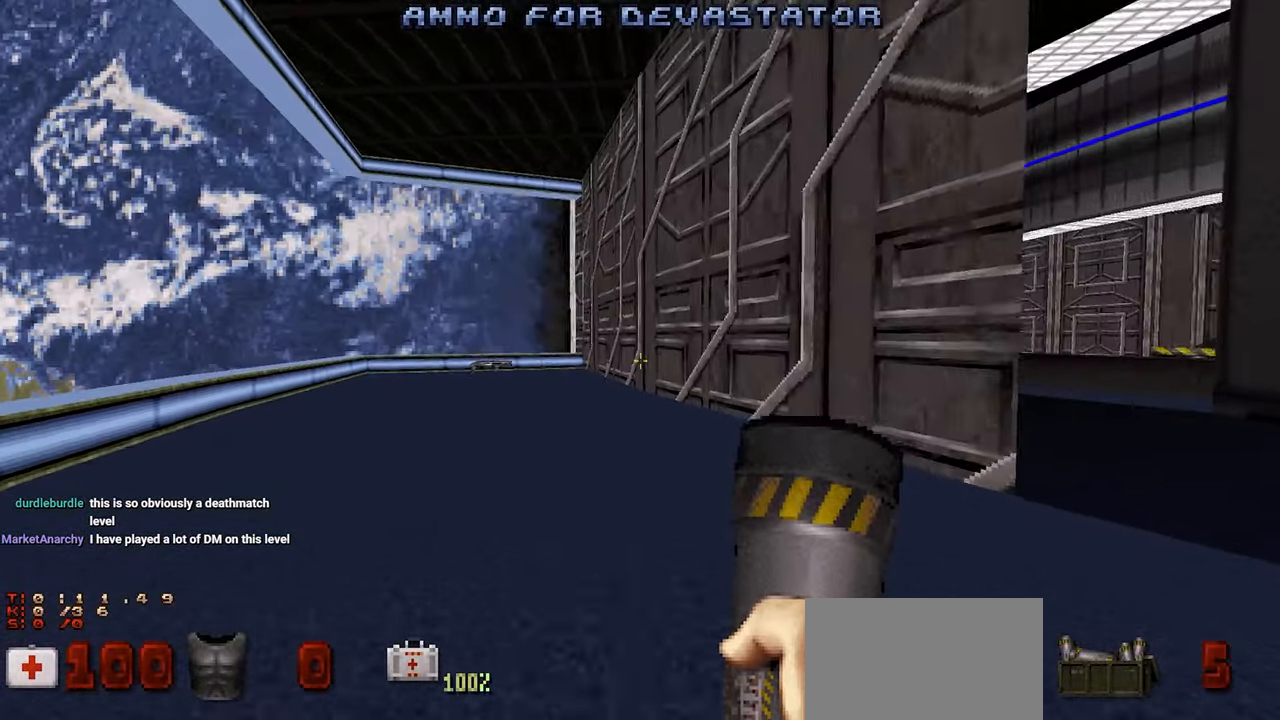
{"keys": ["a", "w"], "mouse": [], "mouse_move": "right", "events": [[217, "a", "up"], [317, "a", "down"]]}
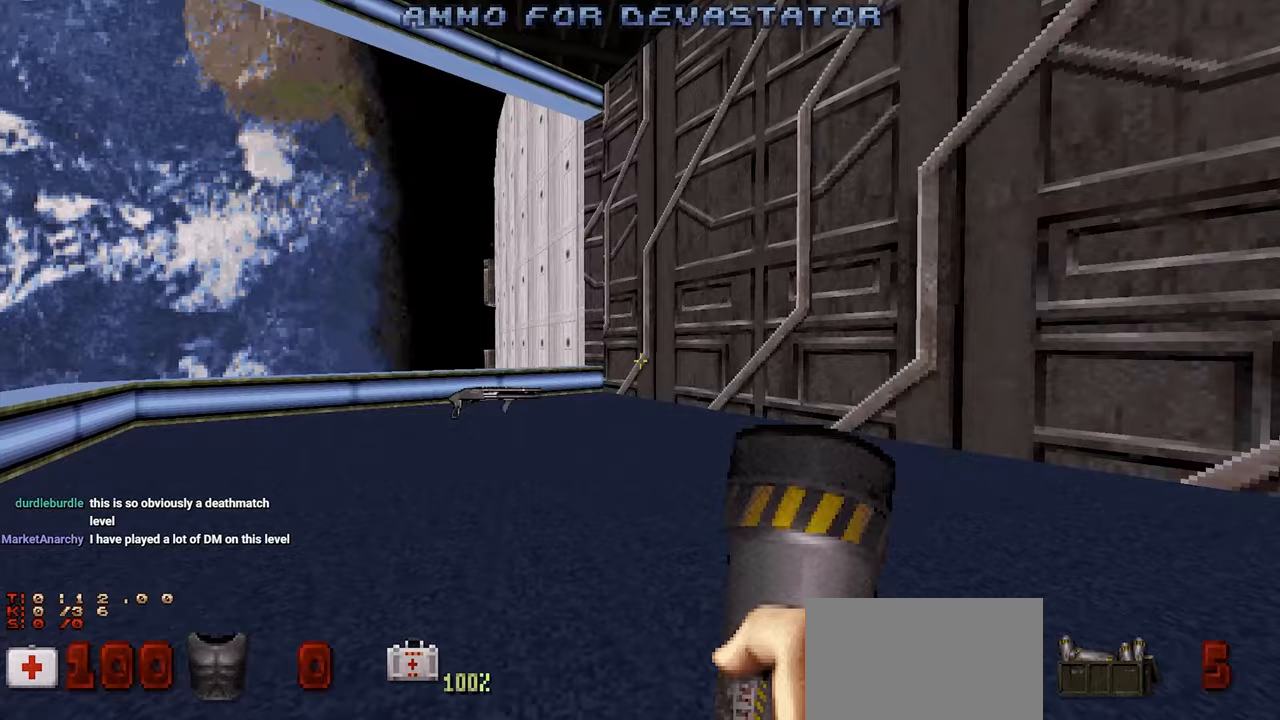
{"keys": ["d", "w"], "mouse": [], "mouse_move": "right", "events": [[467, "a", "up"], [500, "d", "down"]]}
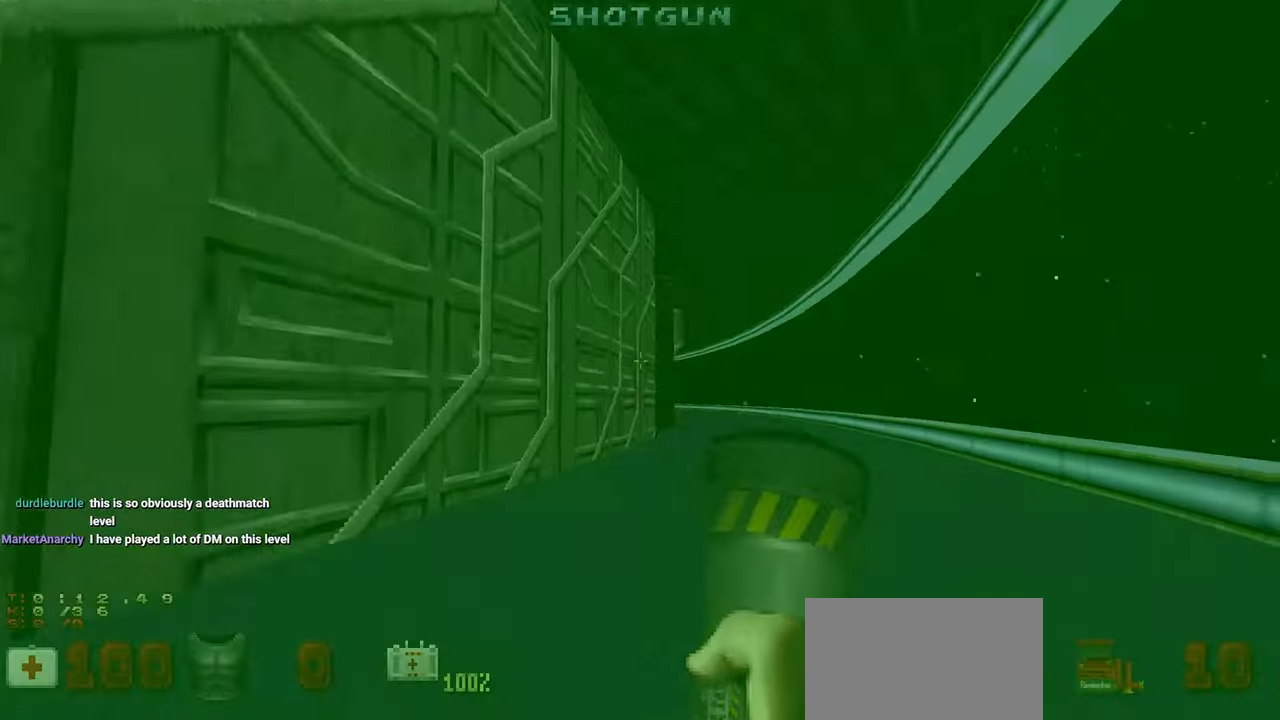
{"keys": ["d", "w"], "mouse": [], "mouse_move": "left", "events": [[250, "d", "up"], [383, "d", "down"]]}
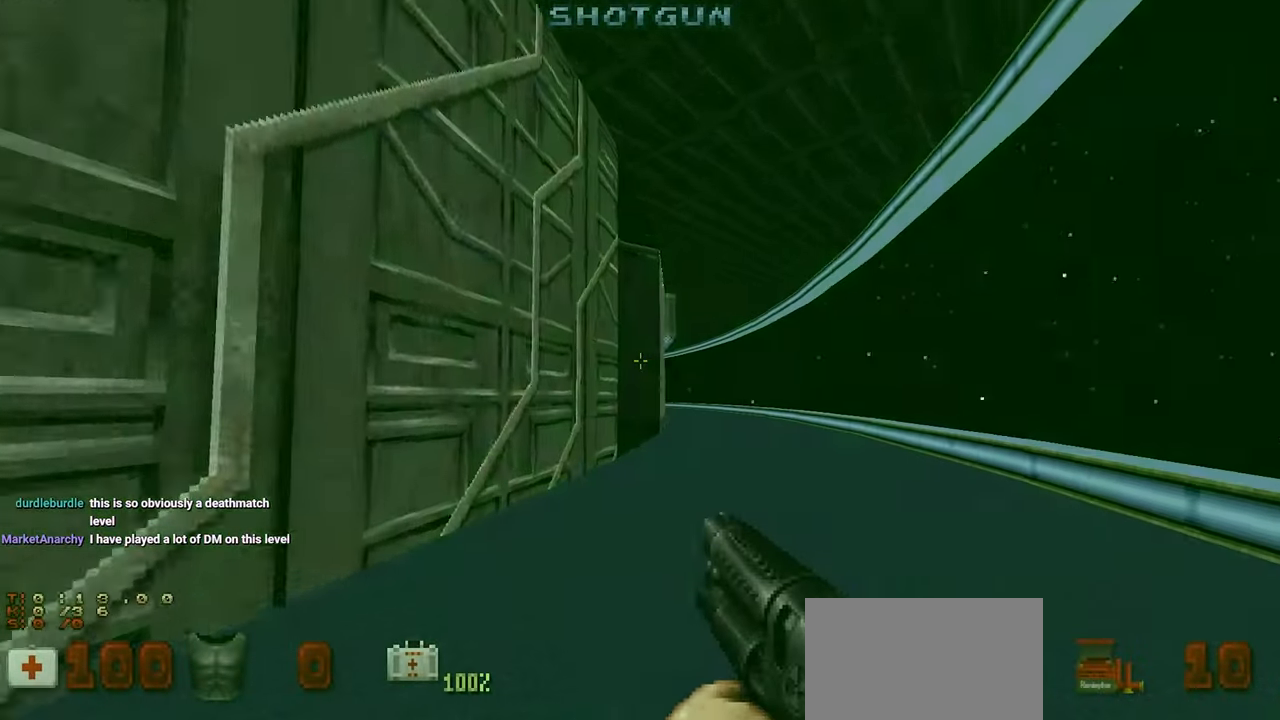
{"keys": ["d", "w"], "mouse": [], "mouse_move": "left", "events": [[117, "d", "up"], [400, "d", "down"]]}
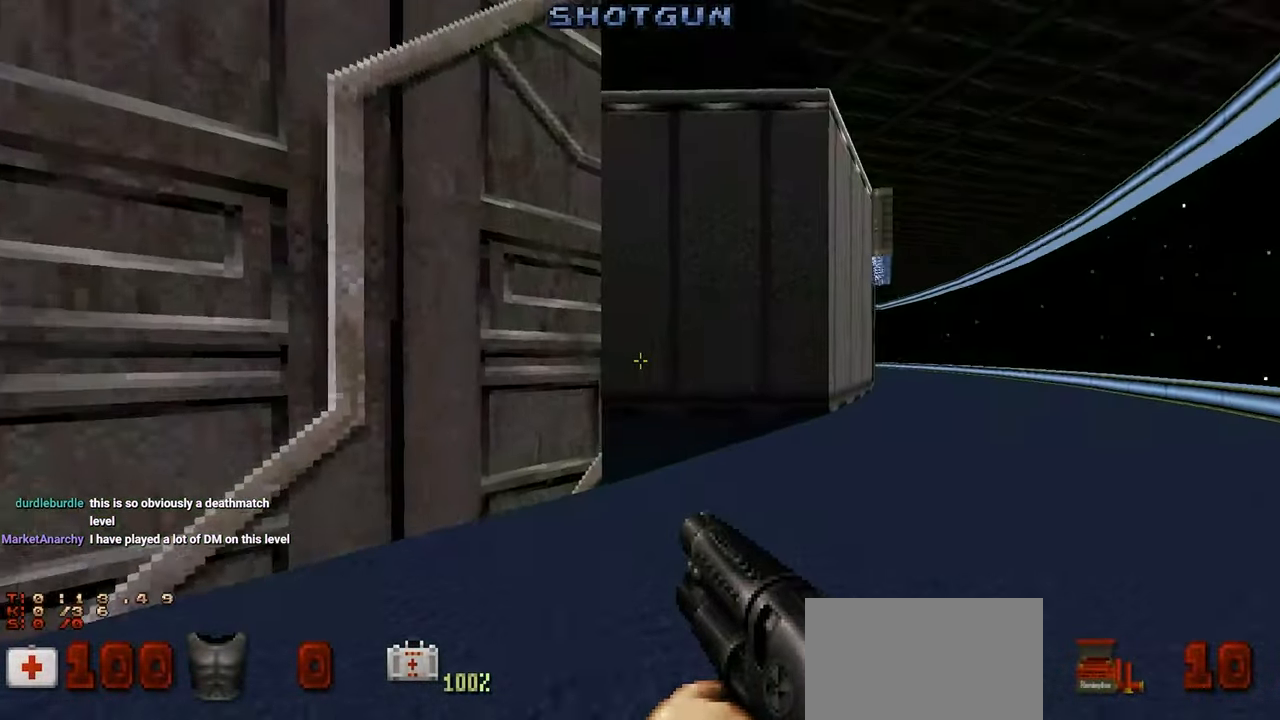
{"keys": ["w"], "mouse": [], "mouse_move": "left", "events": [[133, "d", "up"]]}
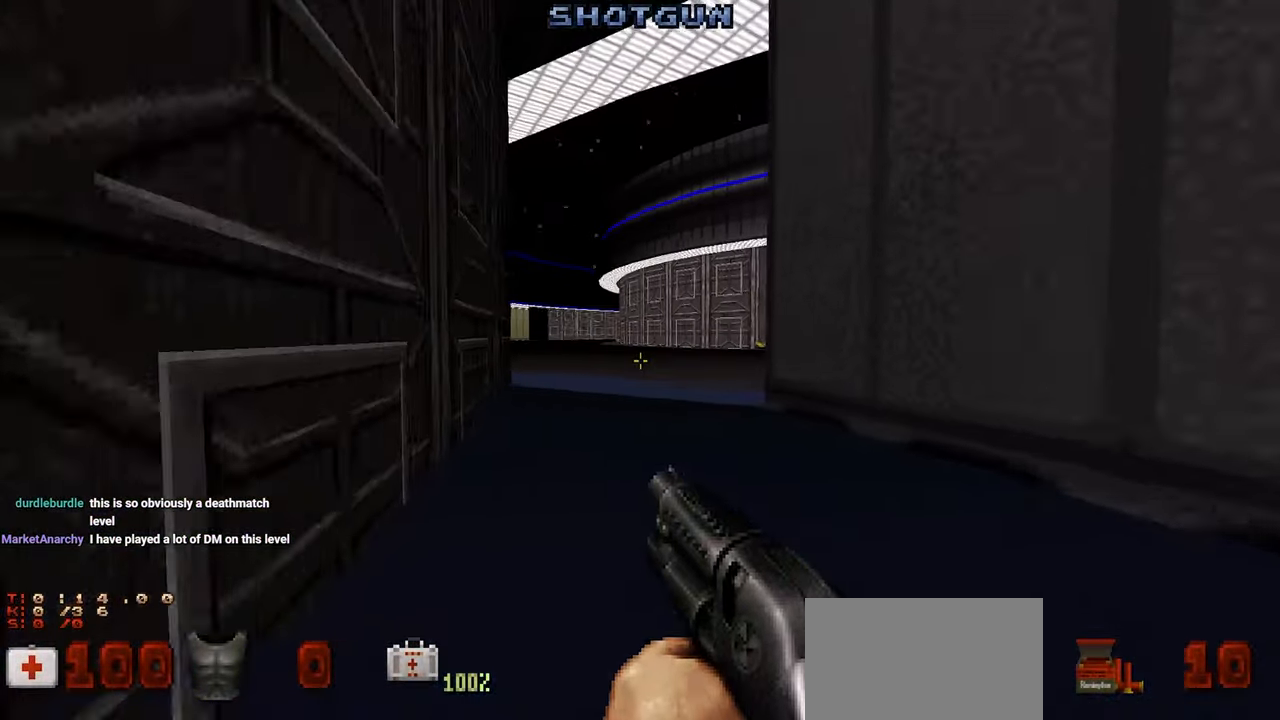
{"keys": ["a", "w"], "mouse": [], "mouse_move": "left", "events": [[350, "a", "down"]]}
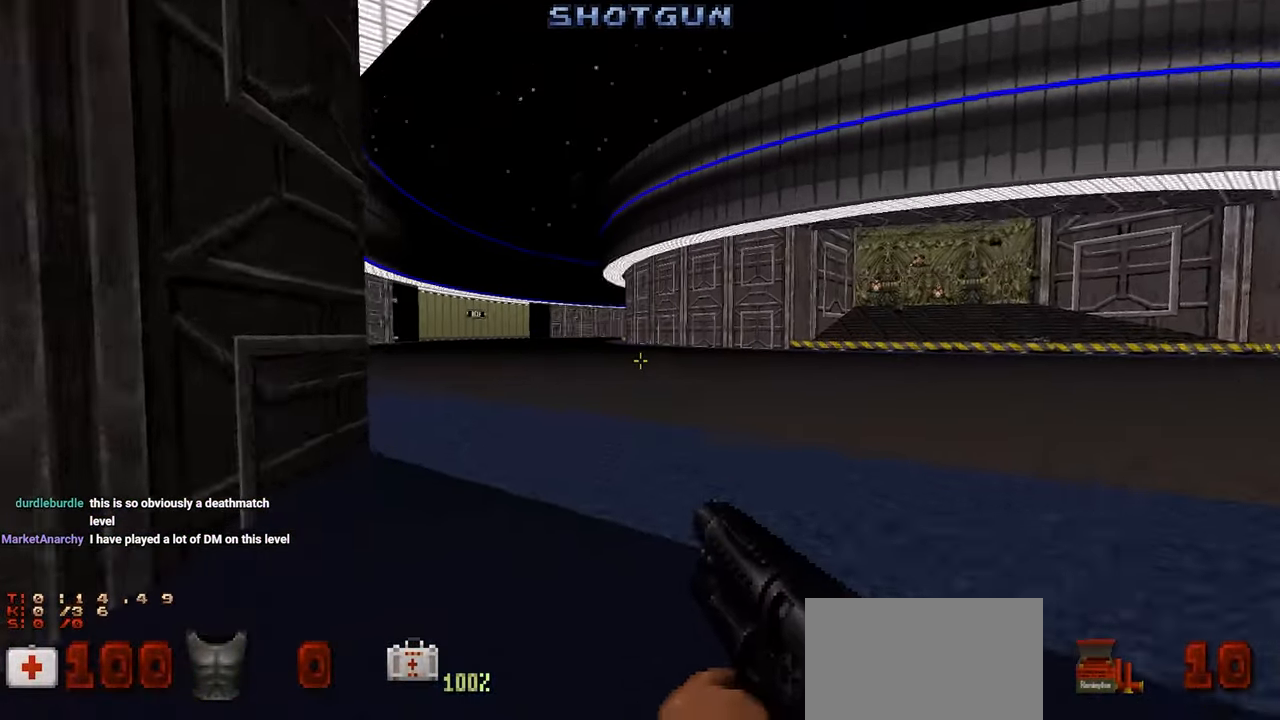
{"keys": [], "mouse": [], "mouse_move": "right", "events": [[17, "a", "up"], [117, "w", "up"], [400, "a", "down"], [500, "a", "up"]]}
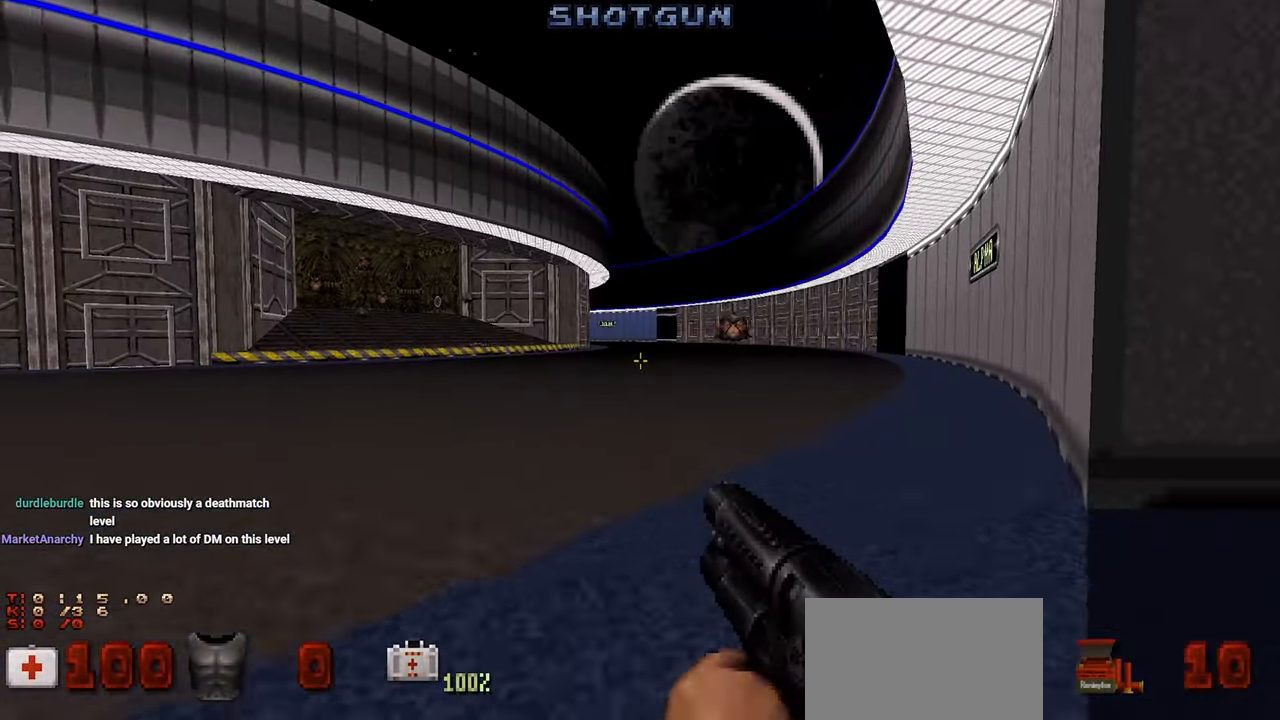
{"keys": [], "mouse": [], "mouse_move": "right", "events": []}
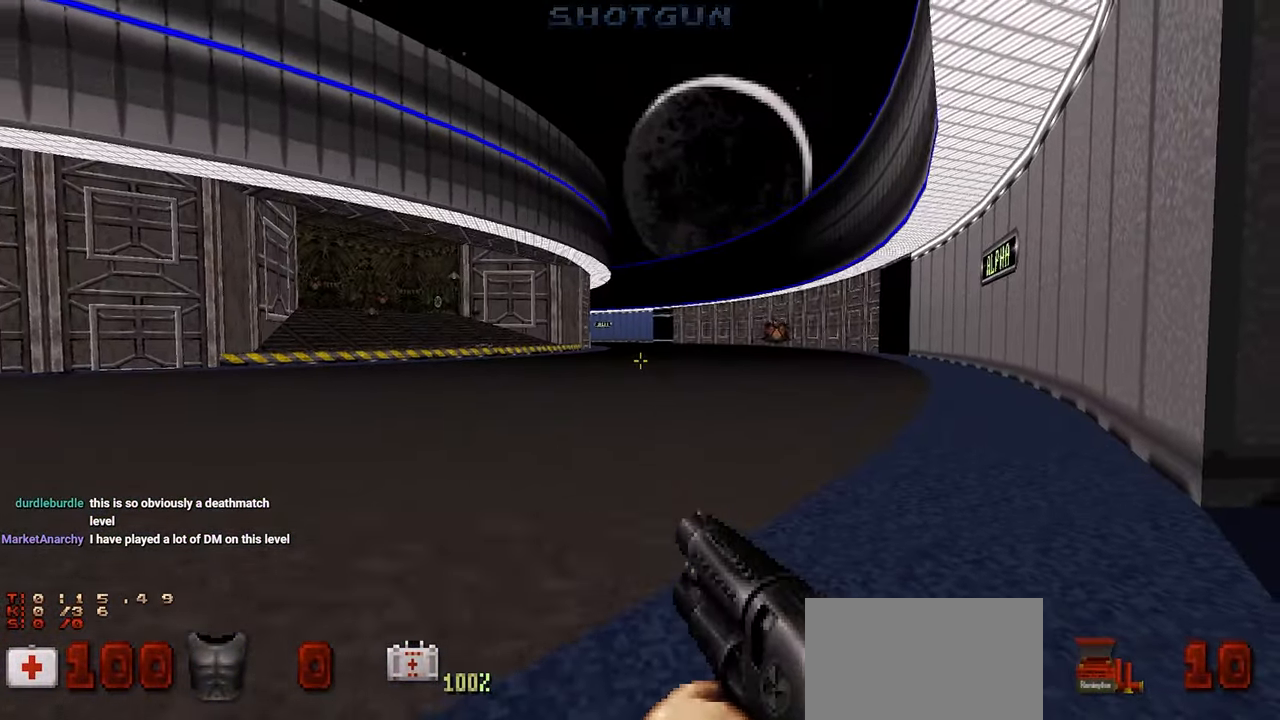
{"keys": [], "mouse": [], "mouse_move": "still", "events": []}
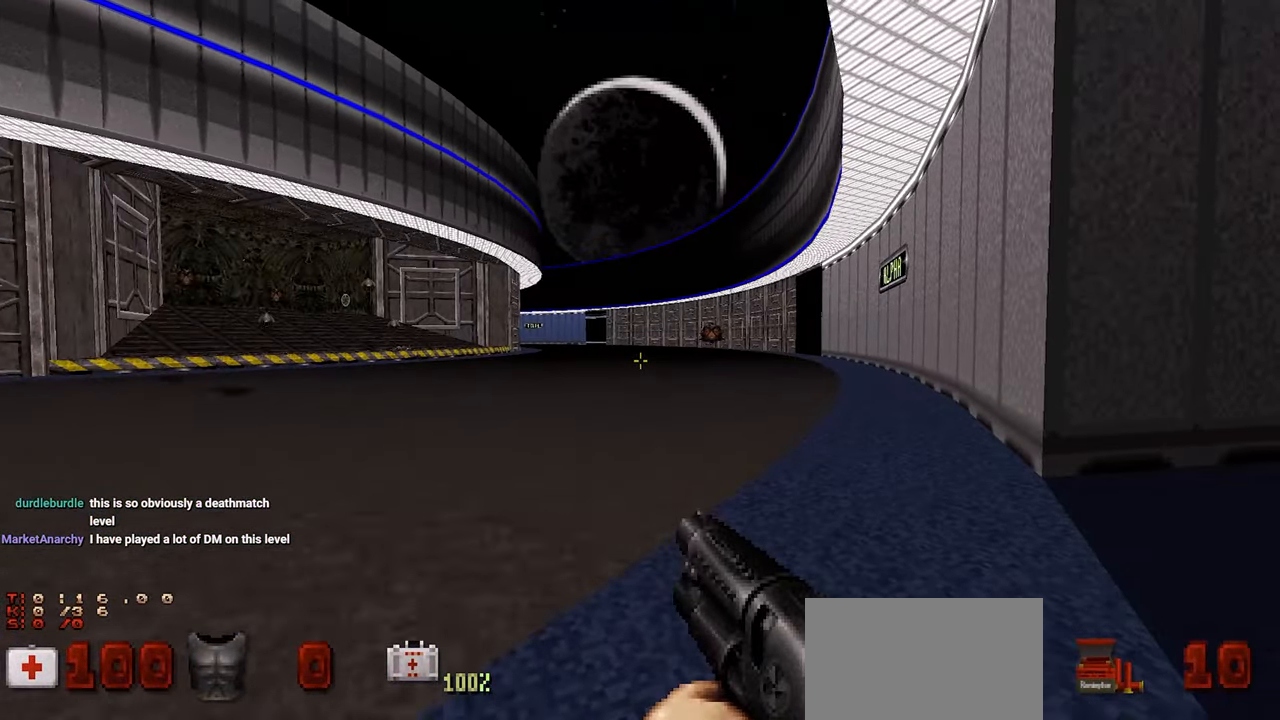
{"keys": ["w"], "mouse": [], "mouse_move": "right", "events": [[400, "w", "down"]]}
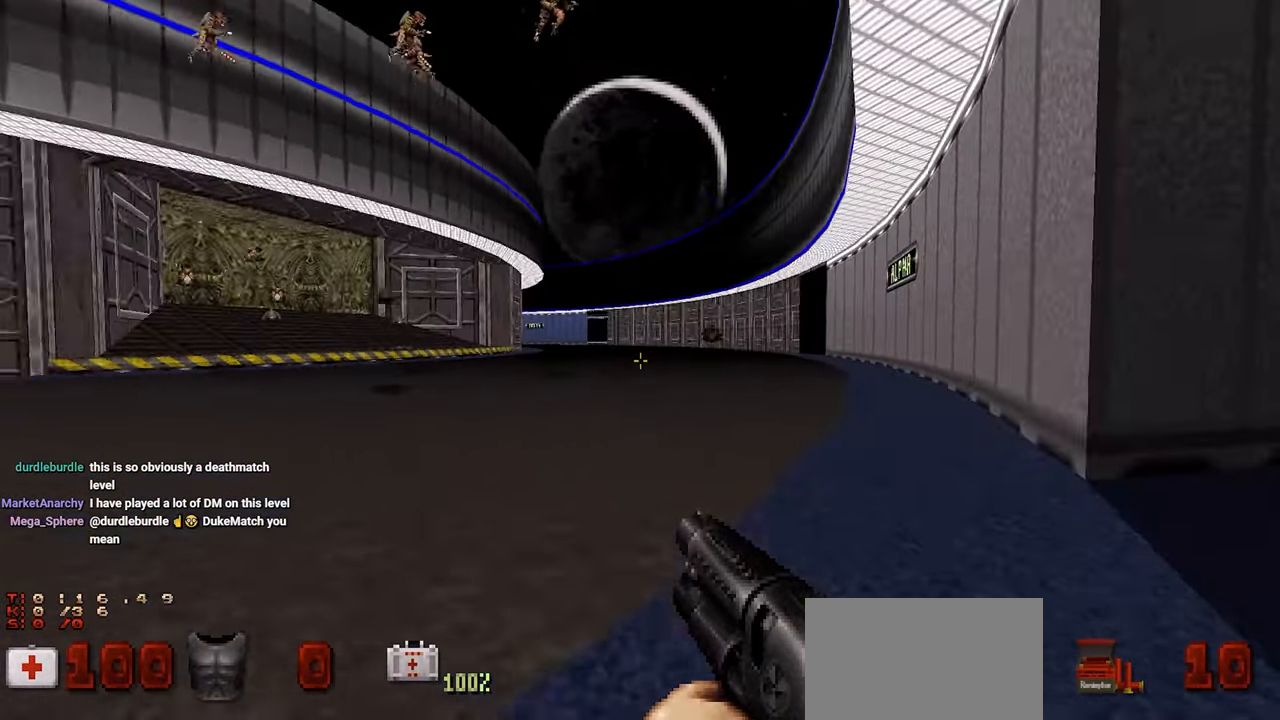
{"keys": ["d", "w"], "mouse": [], "mouse_move": "still", "events": [[183, "d", "down"]]}
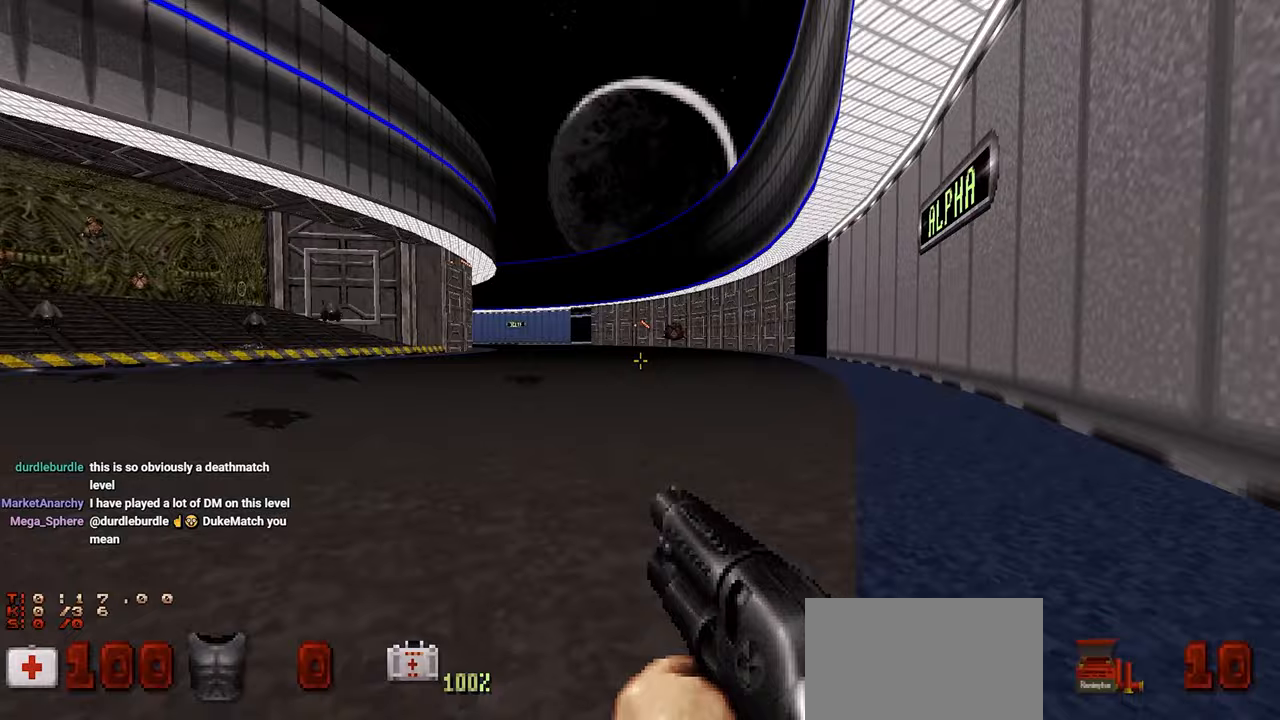
{"keys": ["d"], "mouse": [], "mouse_move": "left", "events": [[383, "w", "up"]]}
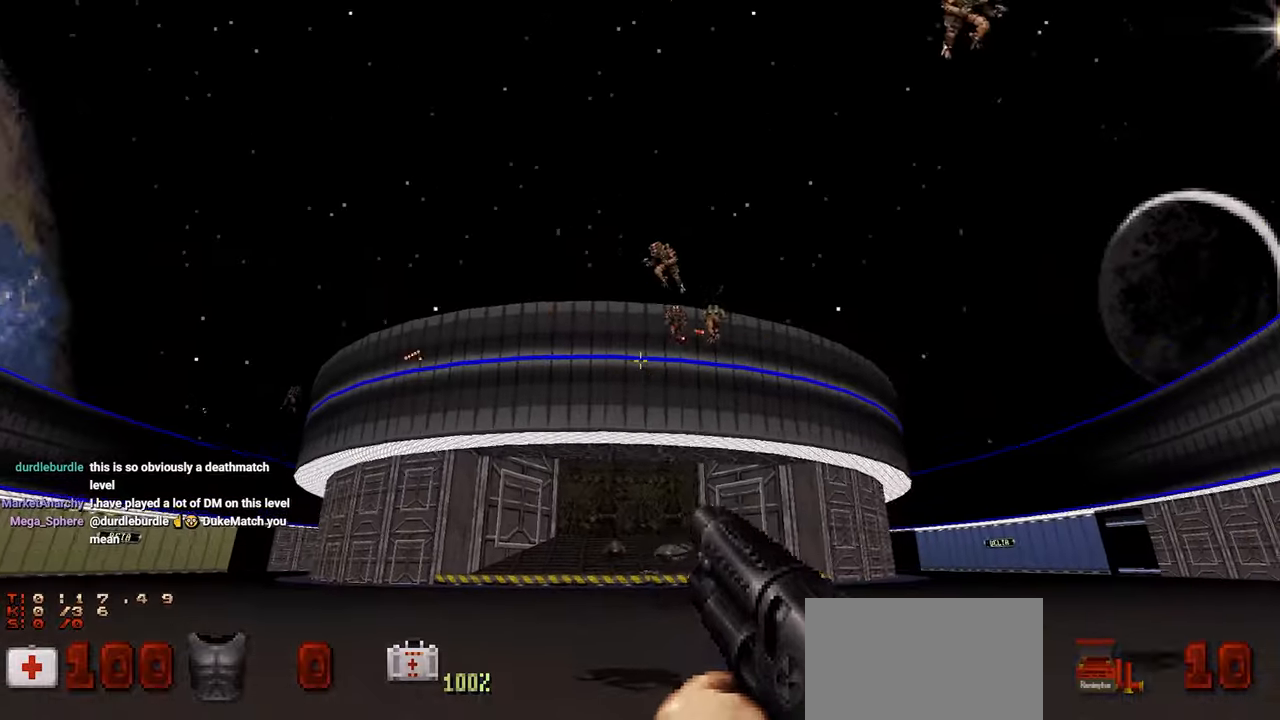
{"keys": ["w"], "mouse": [], "mouse_move": "down-right", "events": [[167, "w", "down"], [400, "d", "up"]]}
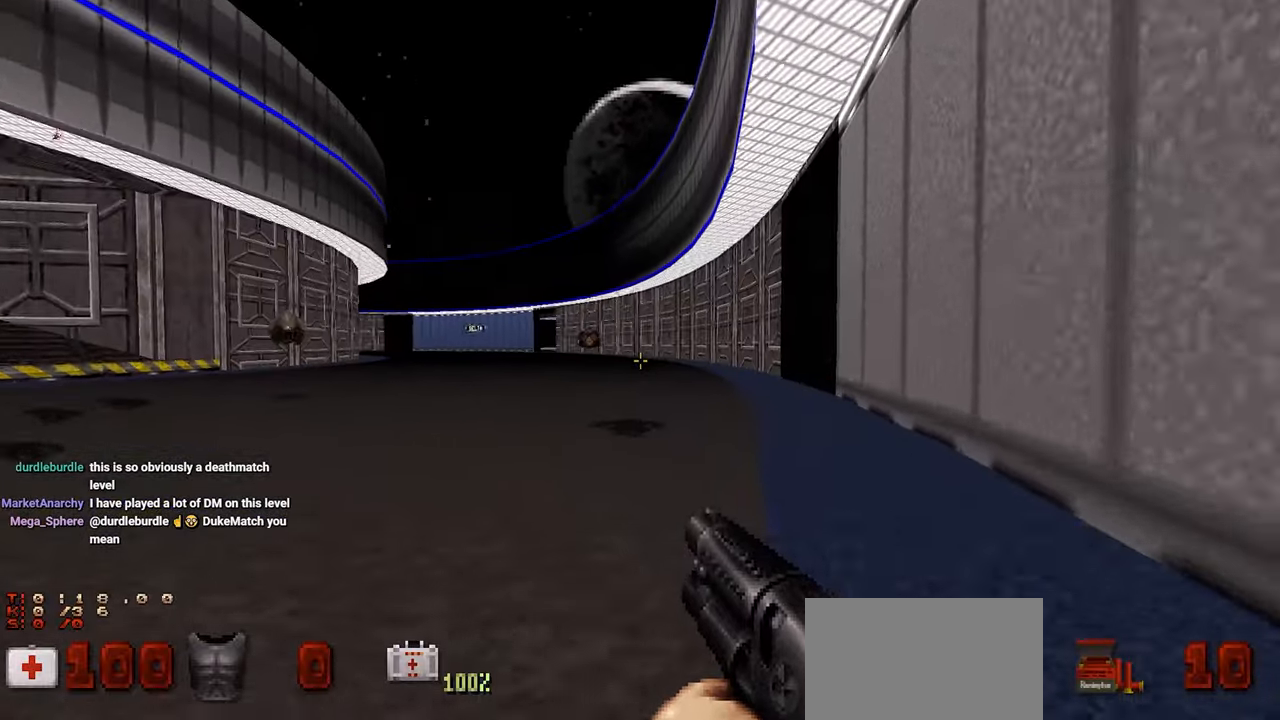
{"keys": ["a", "w"], "mouse": [], "mouse_move": "left", "events": [[183, "a", "down"], [333, "a", "up"], [417, "a", "down"]]}
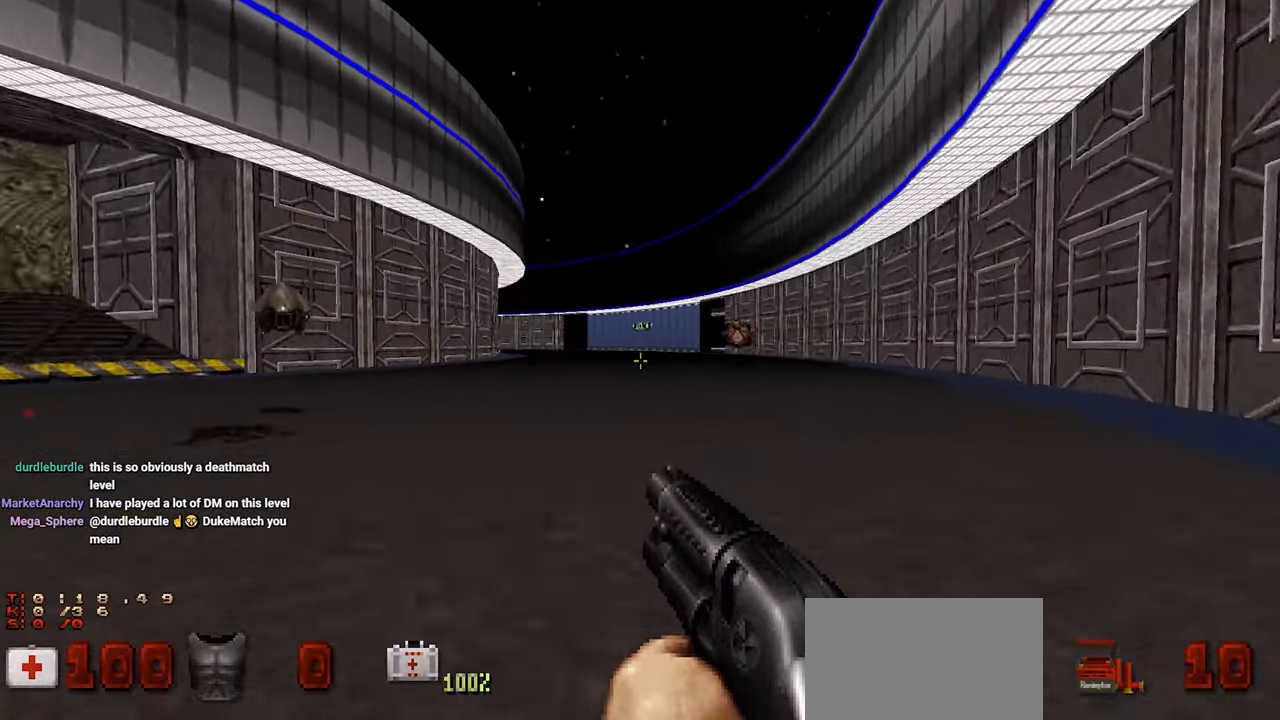
{"keys": ["d", "w"], "mouse": [], "mouse_move": "left", "events": [[50, "a", "up"], [150, "a", "down"], [250, "a", "up"], [483, "d", "down"]]}
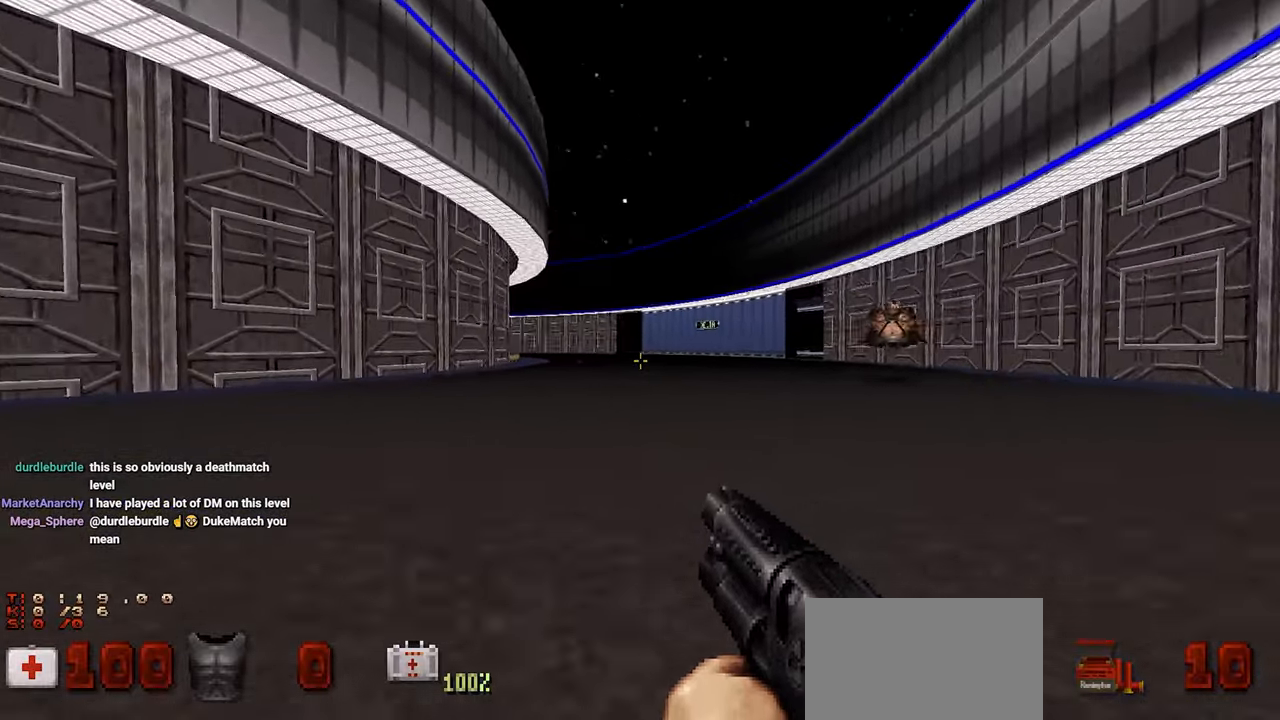
{"keys": ["a", "w"], "mouse": [], "mouse_move": "down-left", "events": [[83, "d", "up"], [450, "a", "down"]]}
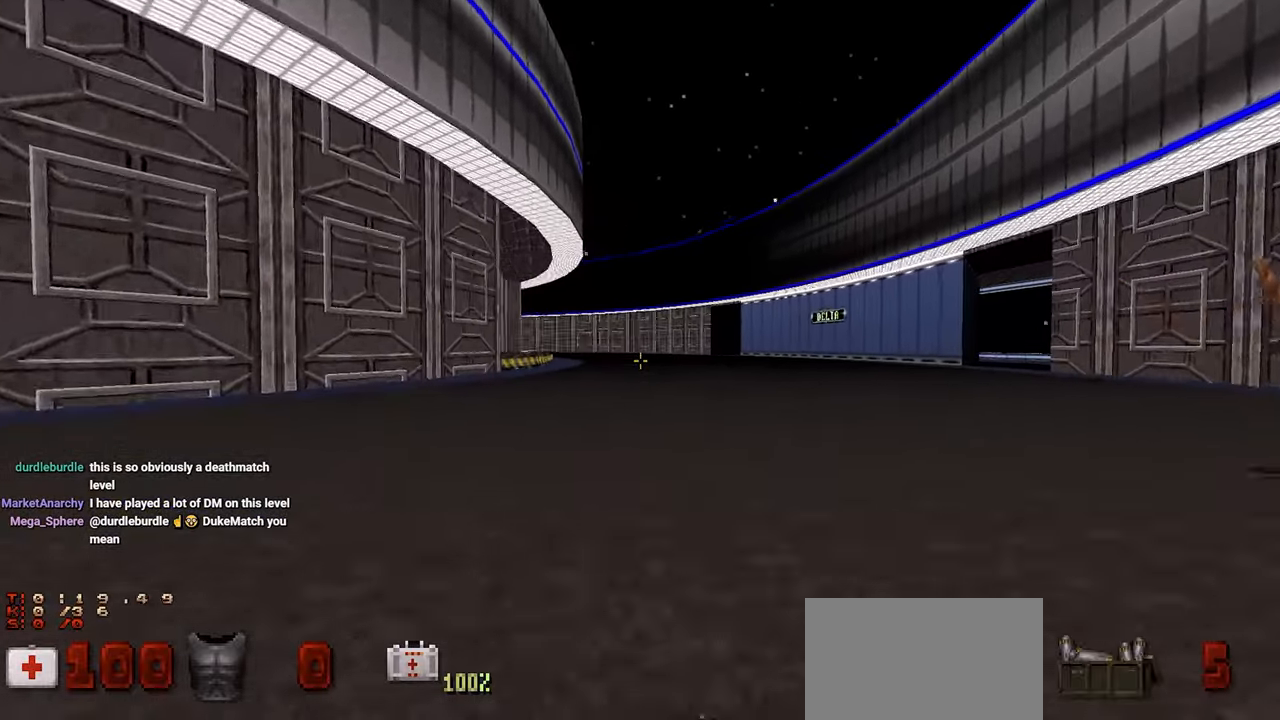
{"keys": ["w"], "mouse": [], "mouse_move": "left", "events": [[83, "a", "up"], [133, "d", "down"], [233, "d", "up"], [267, "a", "down"], [417, "a", "up"]]}
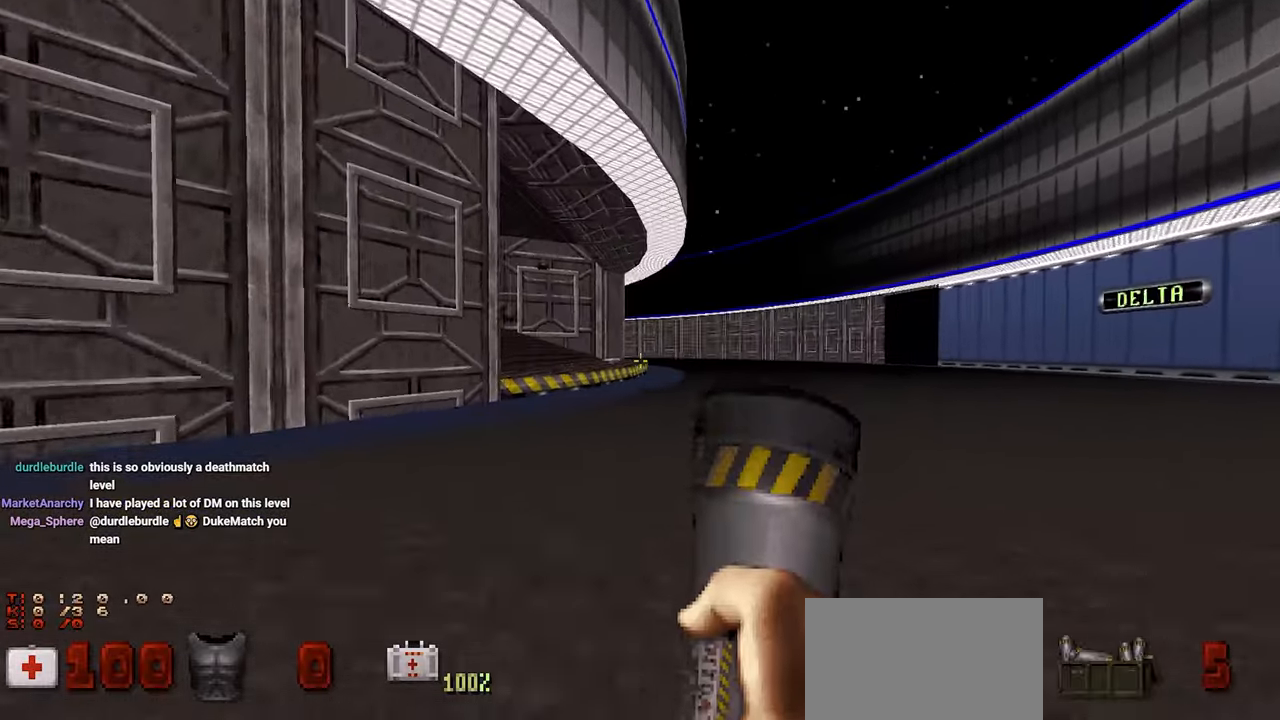
{"keys": ["w"], "mouse": [], "mouse_move": "left", "events": [[67, "a", "down"], [100, "a", "up"], [300, "d", "down"], [383, "d", "up"]]}
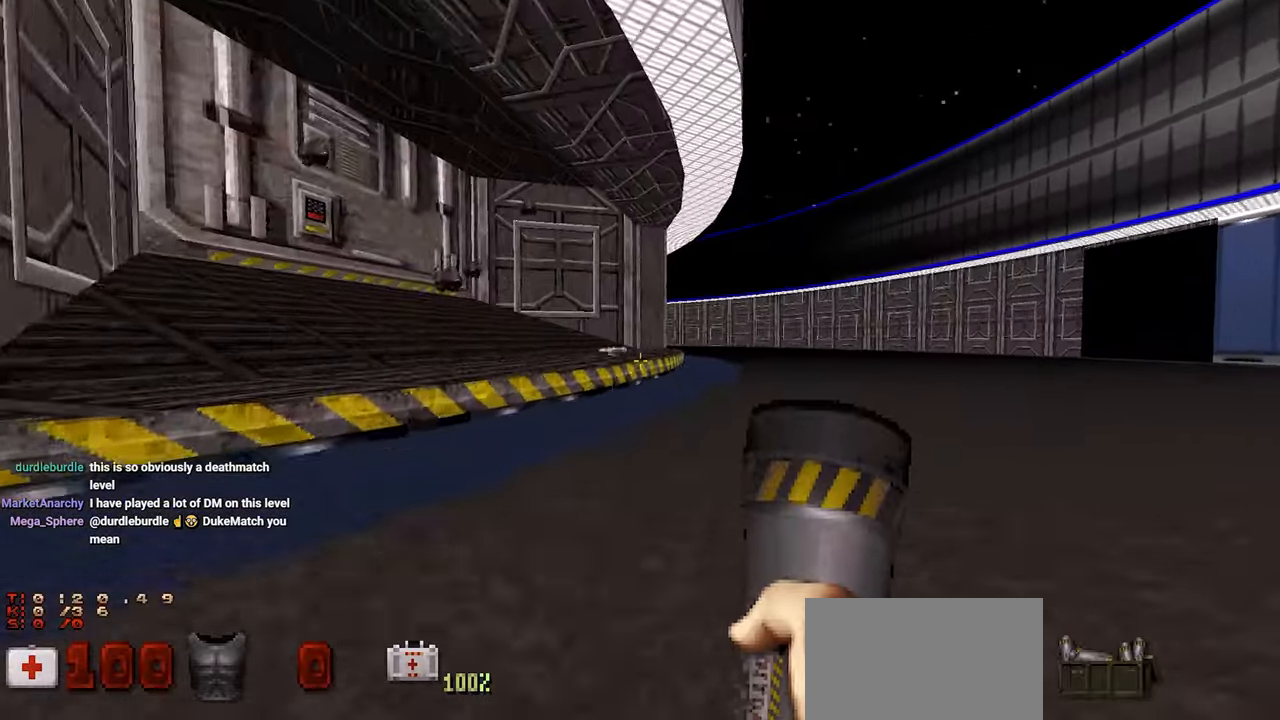
{"keys": ["w"], "mouse": [], "mouse_move": "still", "events": [[117, "a", "down"], [117, "space", "down"], [250, "a", "up"], [250, "space", "up"]]}
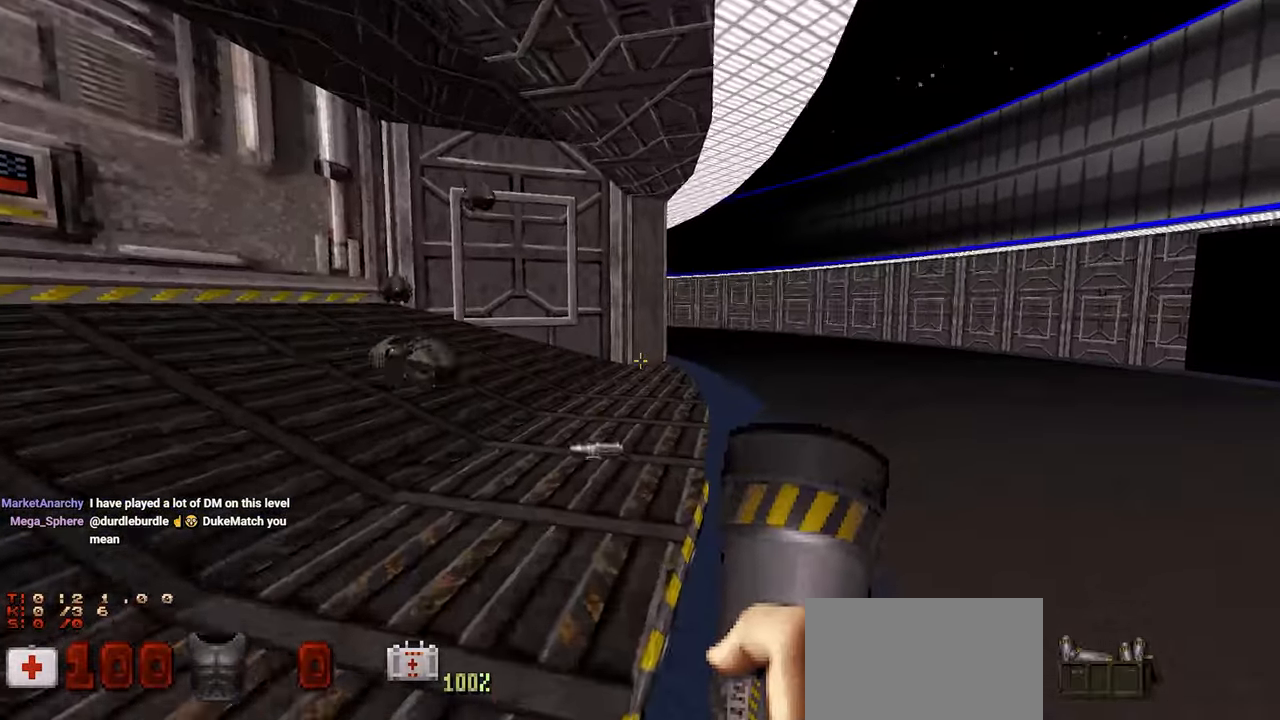
{"keys": ["a", "w"], "mouse": [], "mouse_move": "left", "events": [[50, "d", "down"], [183, "d", "up"], [367, "a", "down"]]}
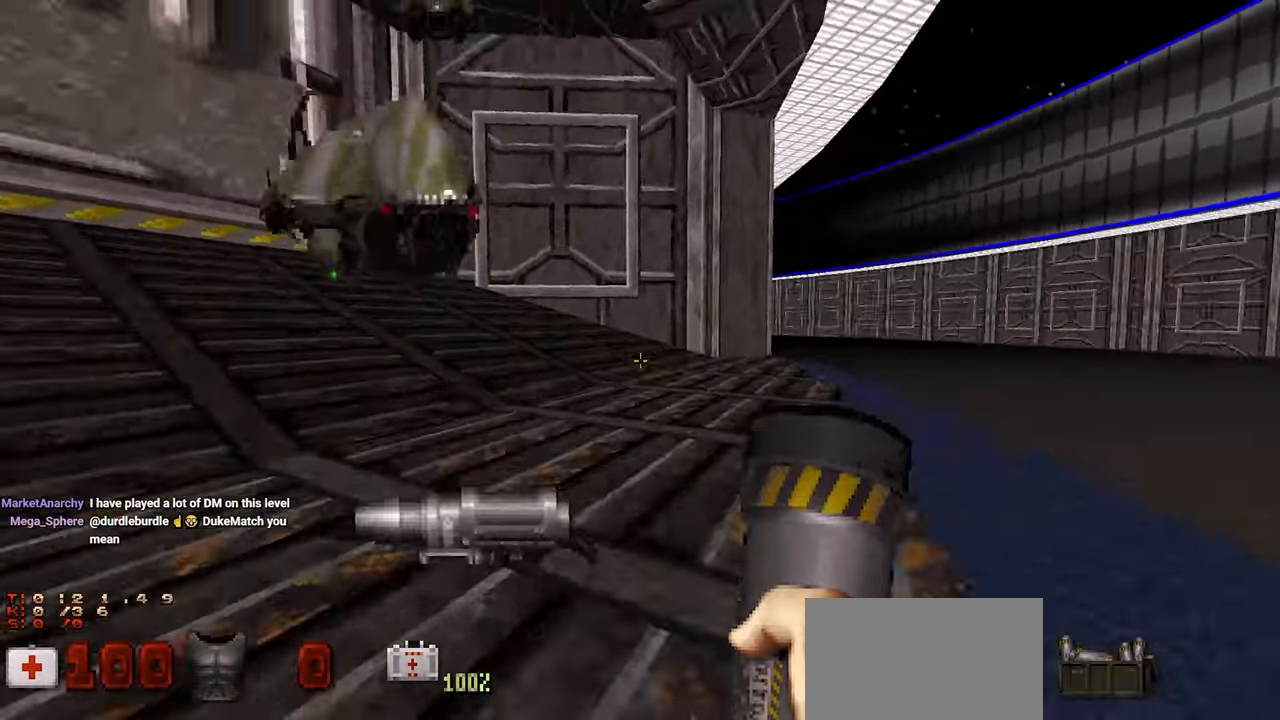
{"keys": ["d", "w"], "mouse": [], "mouse_move": "up-left", "events": [[100, "a", "up"], [100, "d", "down"]]}
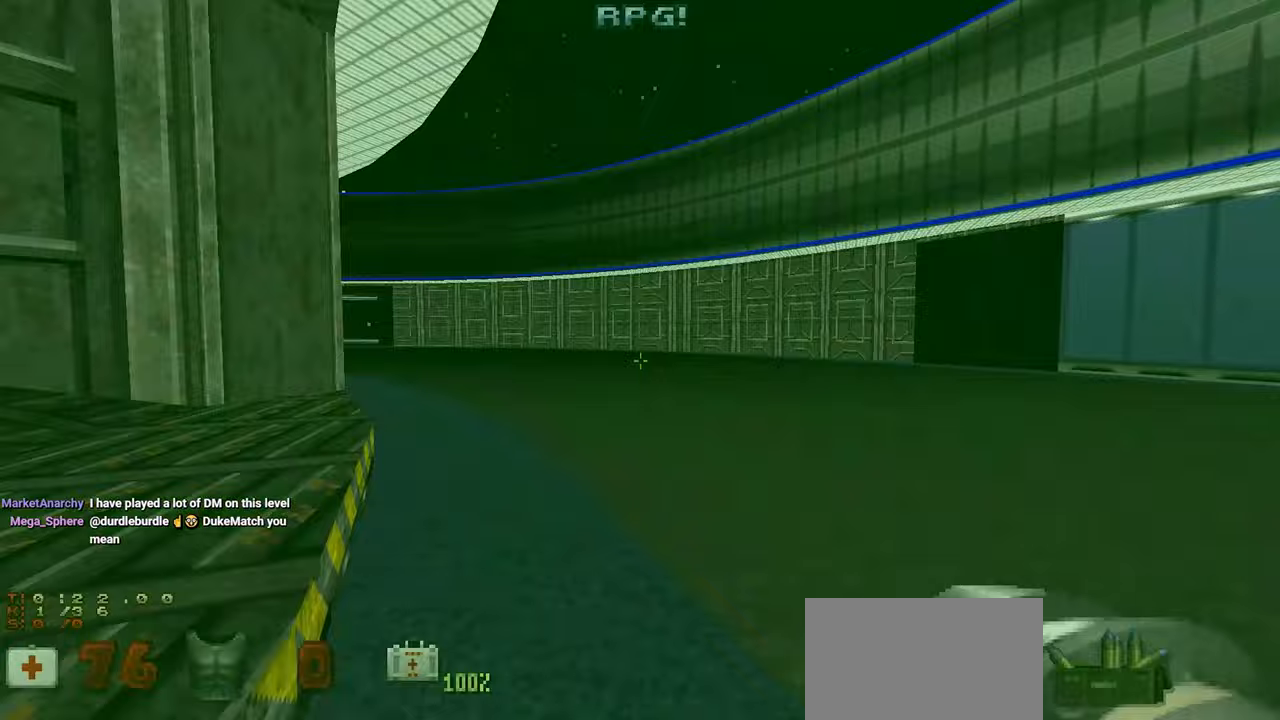
{"keys": ["a", "w"], "mouse": [], "mouse_move": "left", "events": [[400, "a", "down"], [400, "d", "up"]]}
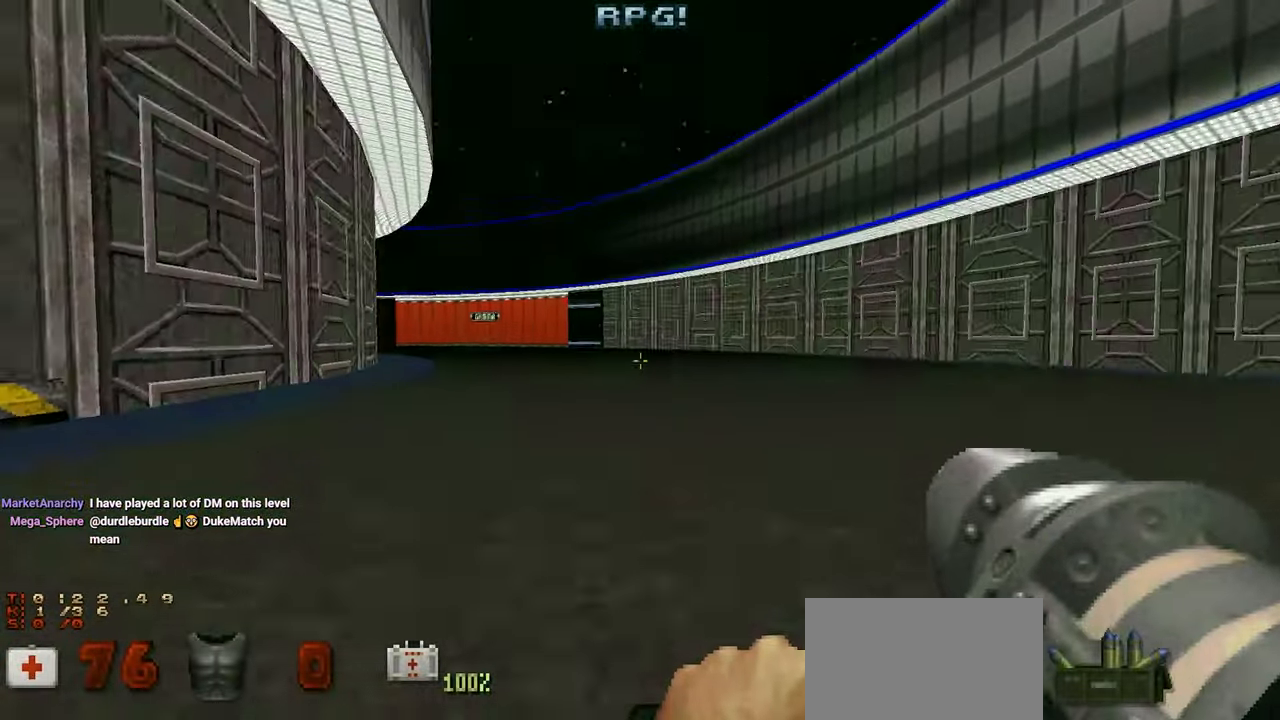
{"keys": ["d", "s"], "mouse": [], "mouse_move": "left", "events": [[33, "a", "up"], [83, "d", "down"], [417, "w", "up"], [500, "s", "down"]]}
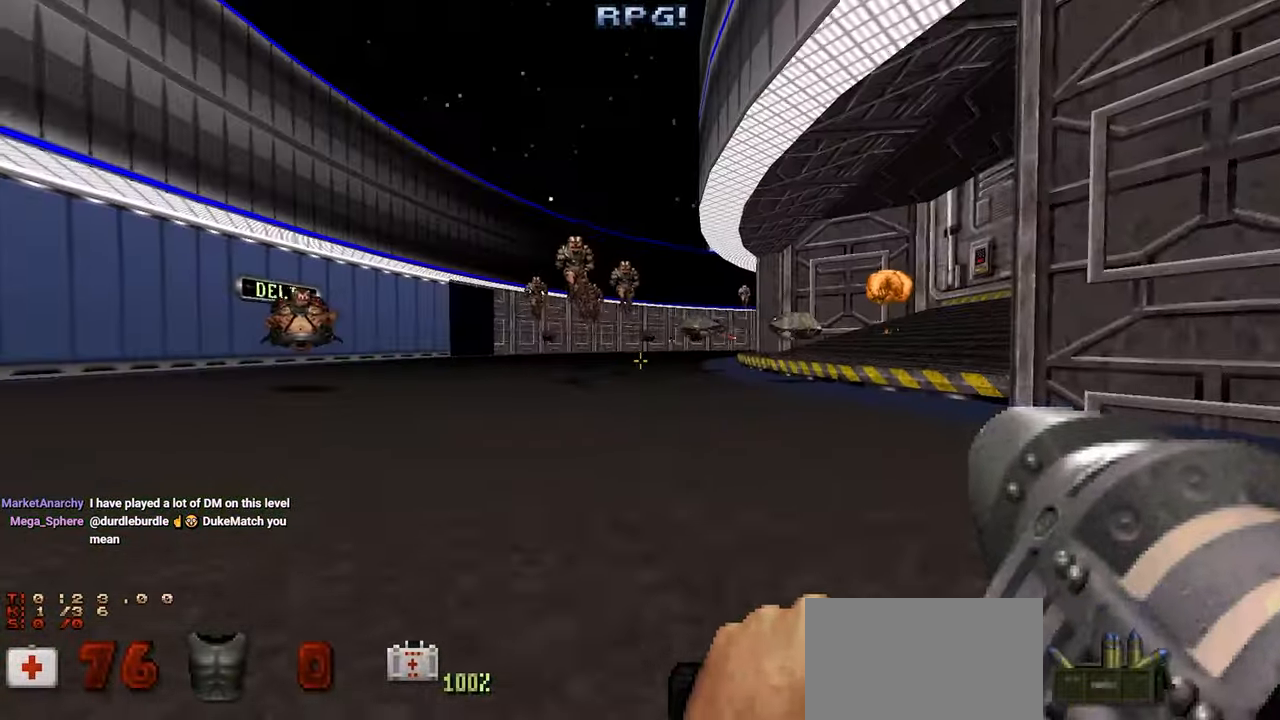
{"keys": ["d", "s"], "mouse": [], "mouse_move": "up-right", "events": []}
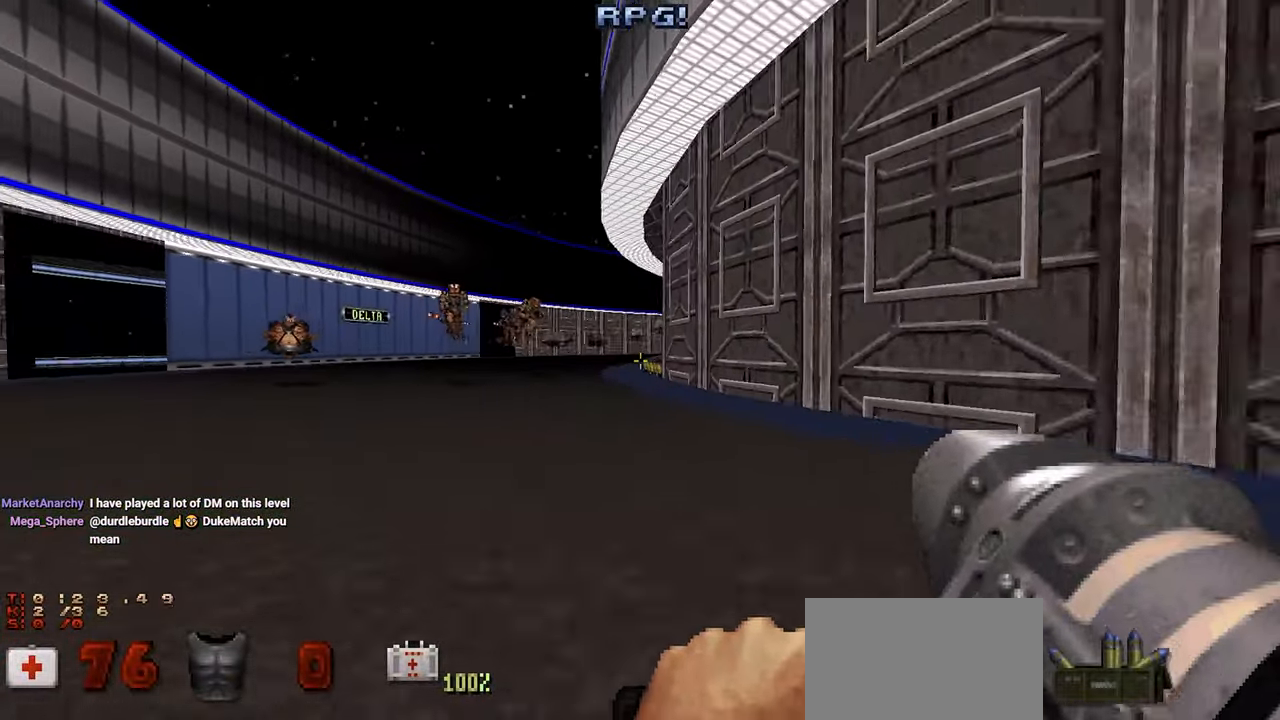
{"keys": ["d"], "mouse": [], "mouse_move": "right", "events": [[350, "s", "up"]]}
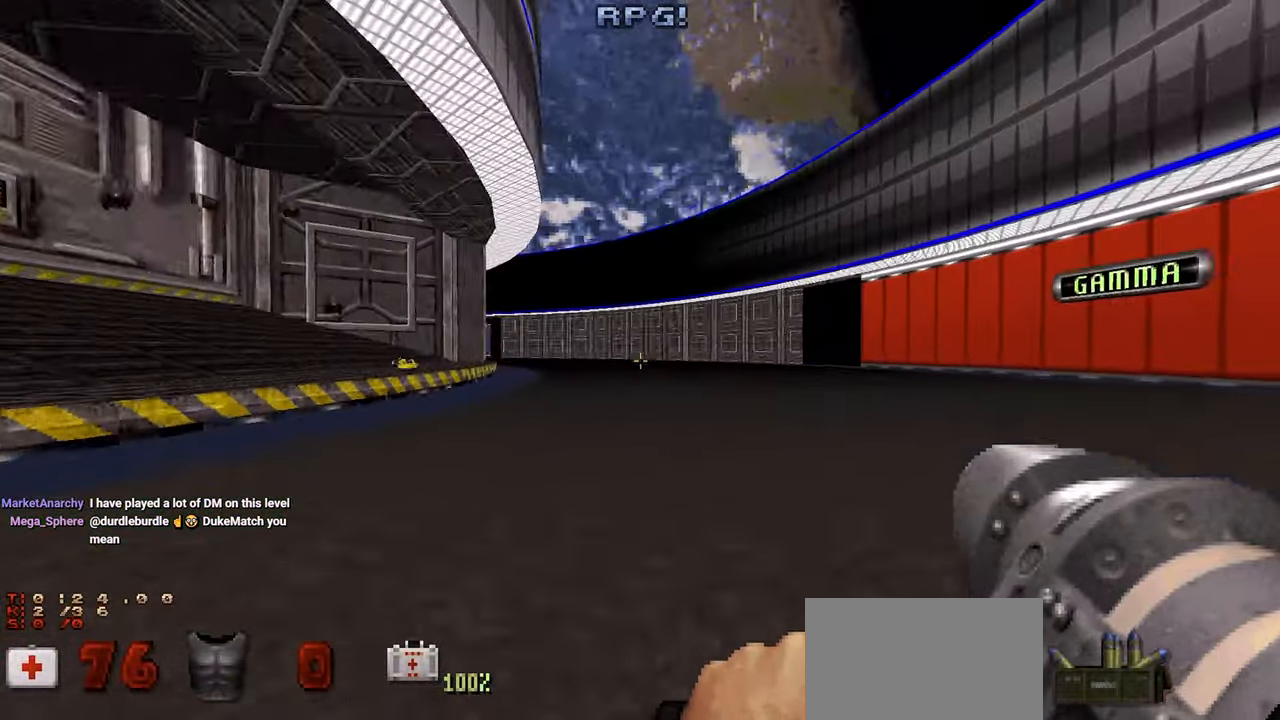
{"keys": ["a"], "mouse": [], "mouse_move": "left", "events": [[50, "w", "down"], [367, "w", "up"], [417, "d", "up"], [467, "a", "down"]]}
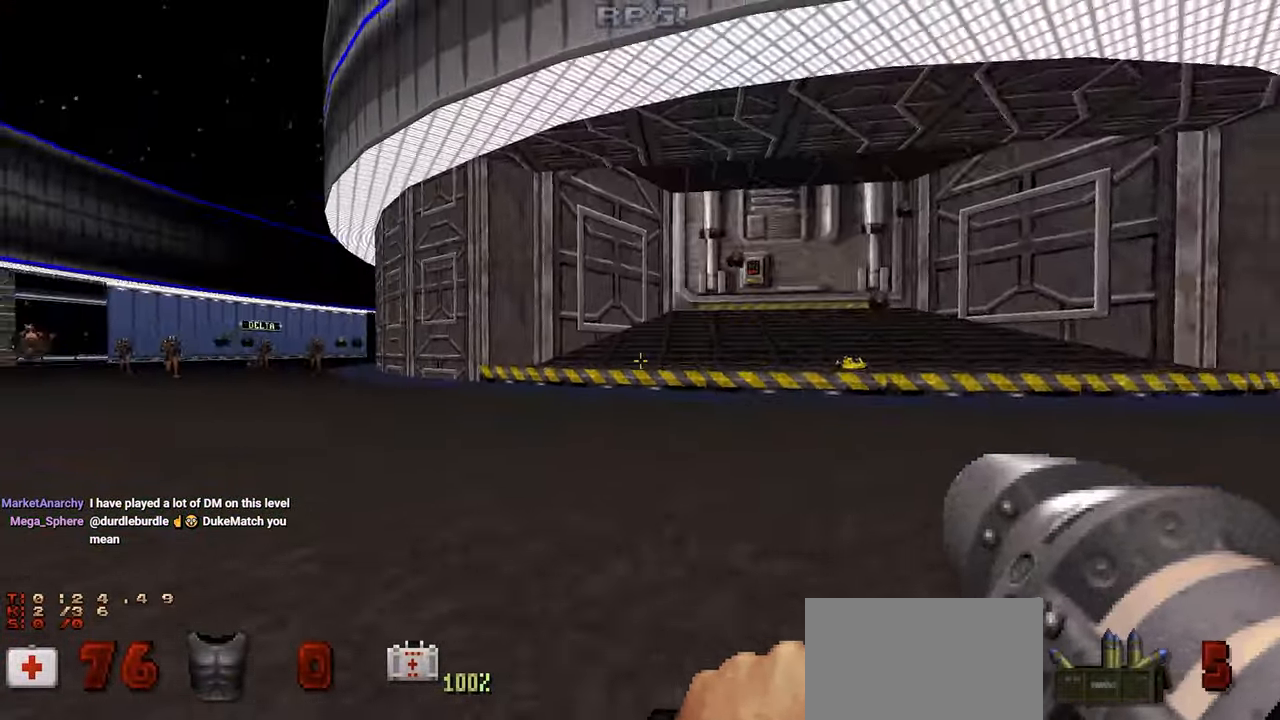
{"keys": ["a"], "mouse": [], "mouse_move": "still", "events": [[150, "a", "up"], [350, "d", "down"], [433, "a", "down"], [433, "d", "up"]]}
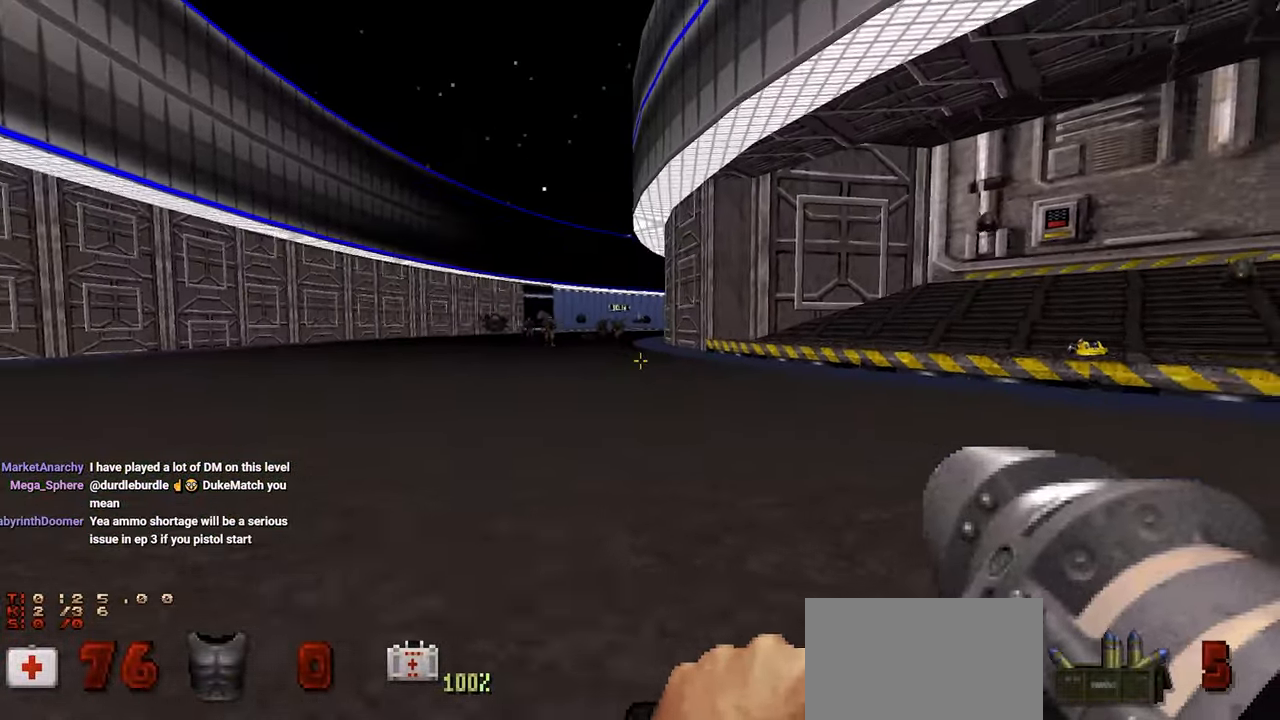
{"keys": [], "mouse": [], "mouse_move": "right", "events": [[33, "a", "up"]]}